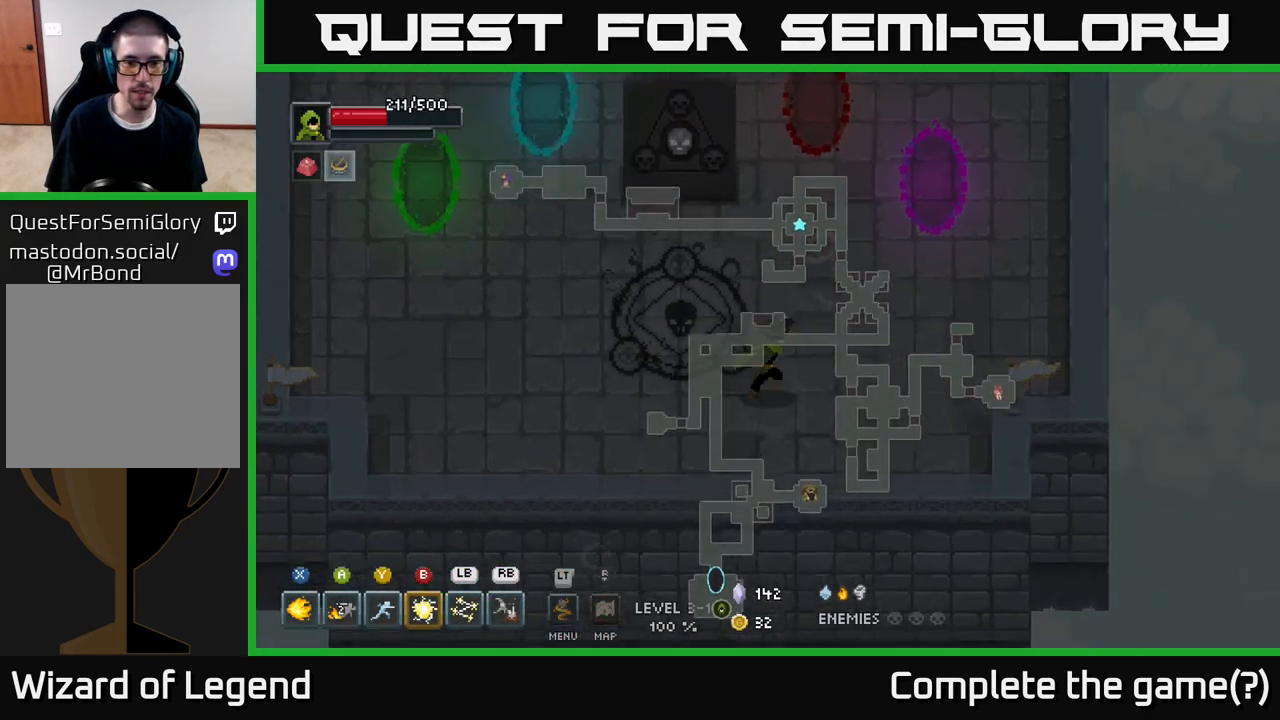
Gameplay with a controller (Xbox layout); each line is a JSON object with the inputs held at the frame after it. "events" lists button and stick changes between this image and that frame as [ms after this image, input, new state], when the widget could be followed in between.
{"buttons": [], "left_stick": "up-left", "right_stick": "center", "events": [[183, "left_stick", "center"], [233, "left_stick", "left"], [333, "left_stick", "up-left"]]}
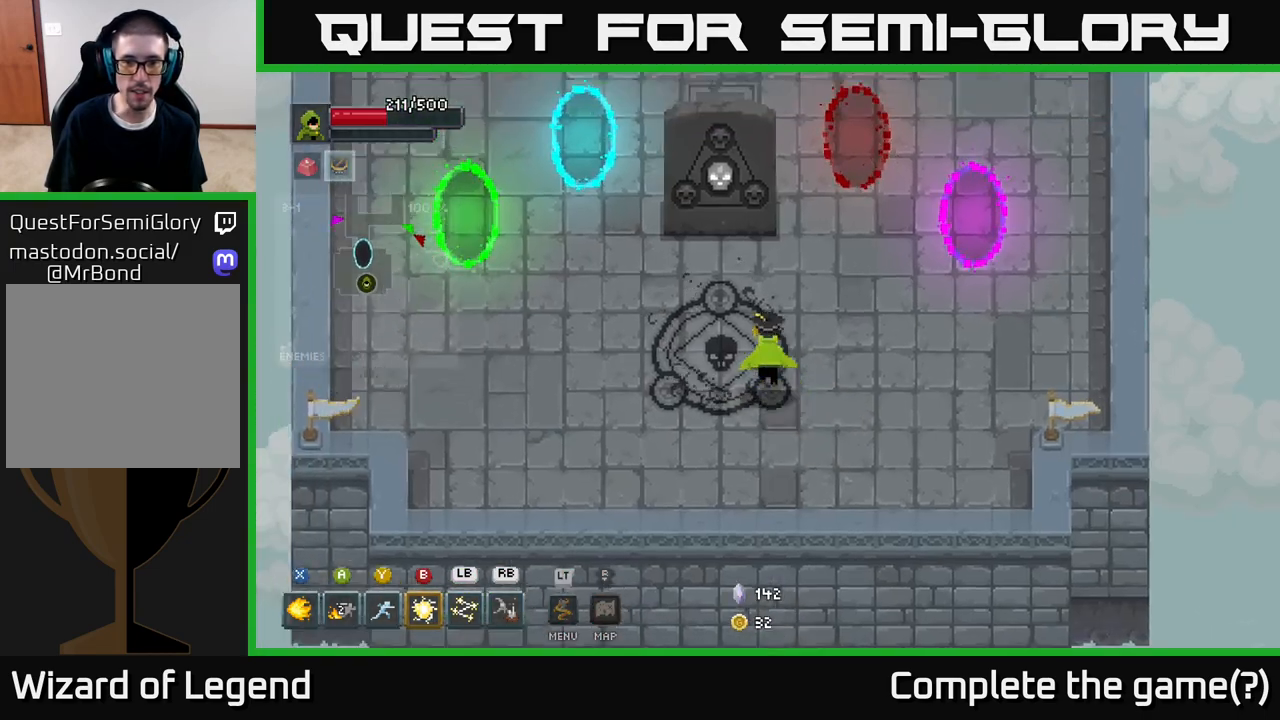
{"buttons": [], "left_stick": "right", "right_stick": "center", "events": [[117, "X", "down"], [167, "X", "up"], [167, "left_stick", "down-right"], [367, "left_stick", "right"]]}
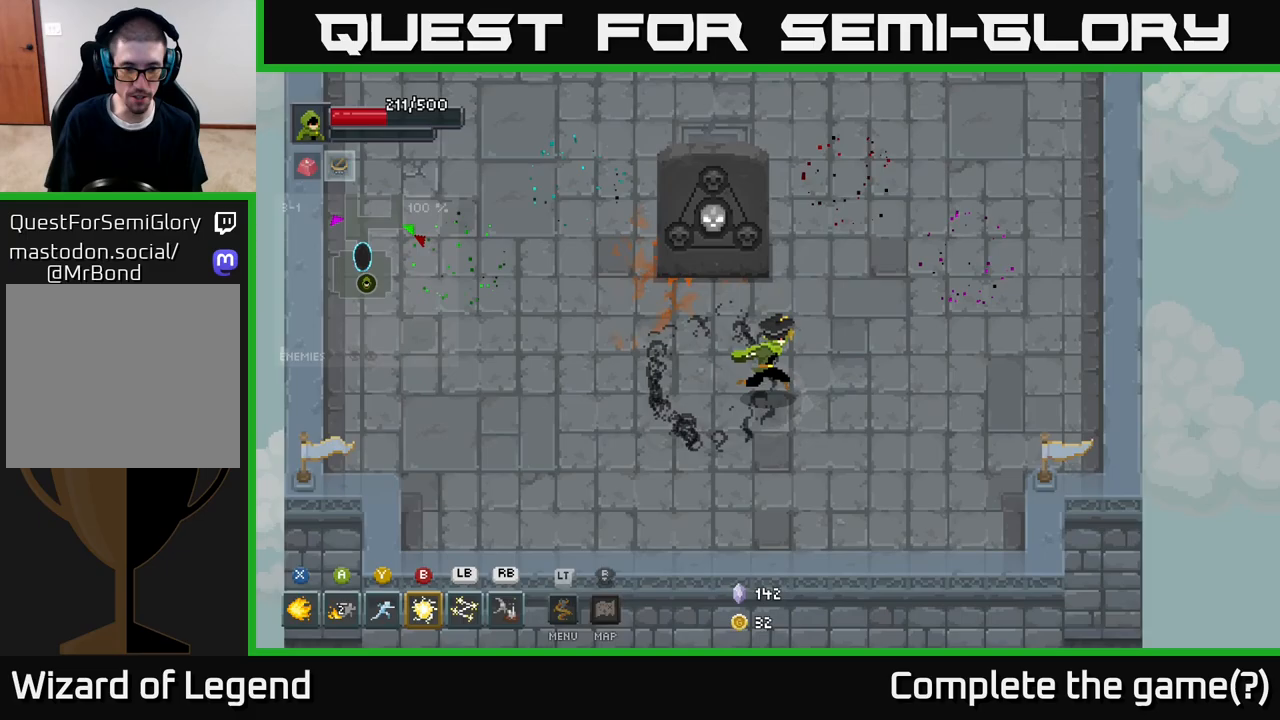
{"buttons": [], "left_stick": "right", "right_stick": "center", "events": []}
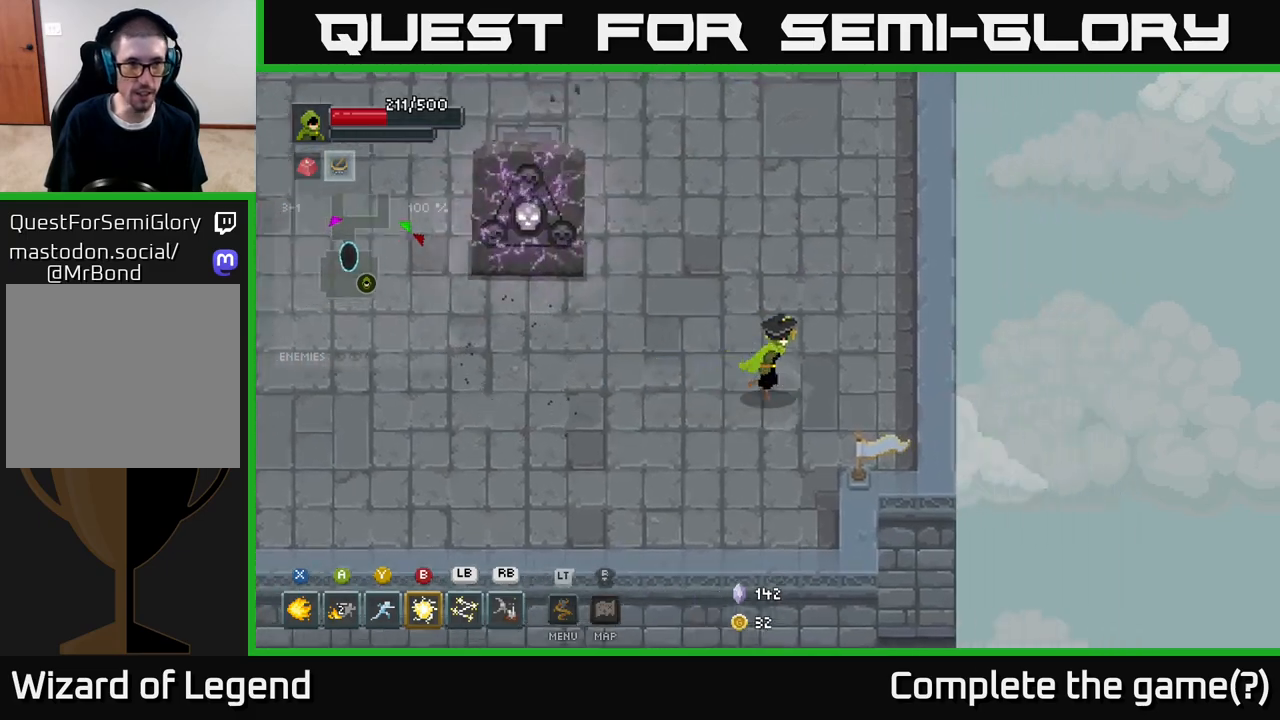
{"buttons": [], "left_stick": "up-left", "right_stick": "center", "events": [[417, "left_stick", "up"], [467, "left_stick", "up-left"]]}
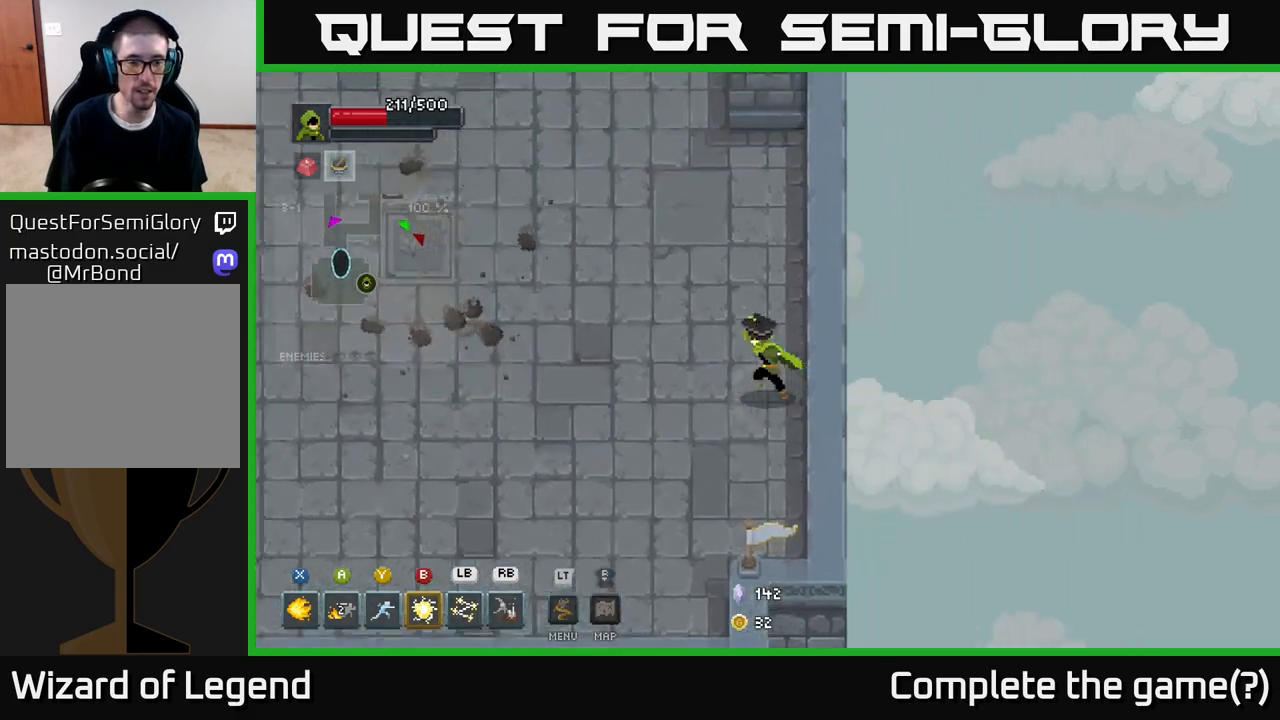
{"buttons": [], "left_stick": "center", "right_stick": "center", "events": [[83, "left_stick", "center"]]}
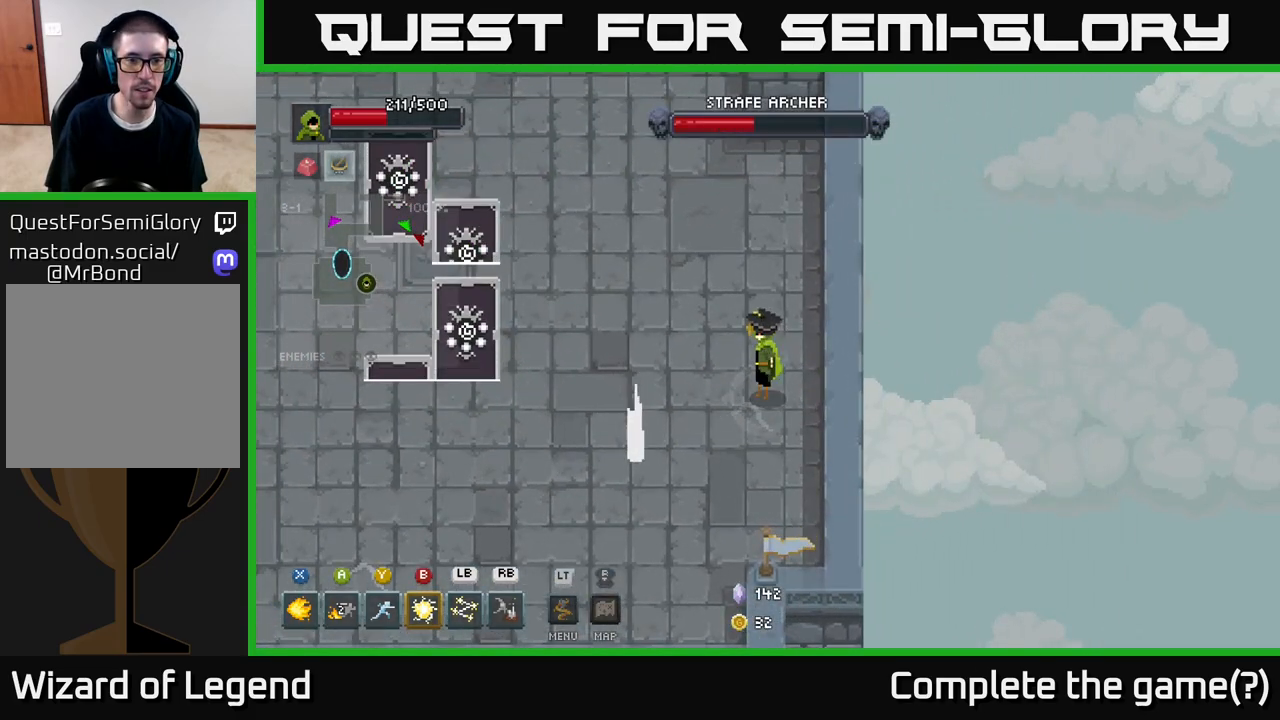
{"buttons": [], "left_stick": "right", "right_stick": "center", "events": [[400, "left_stick", "right"]]}
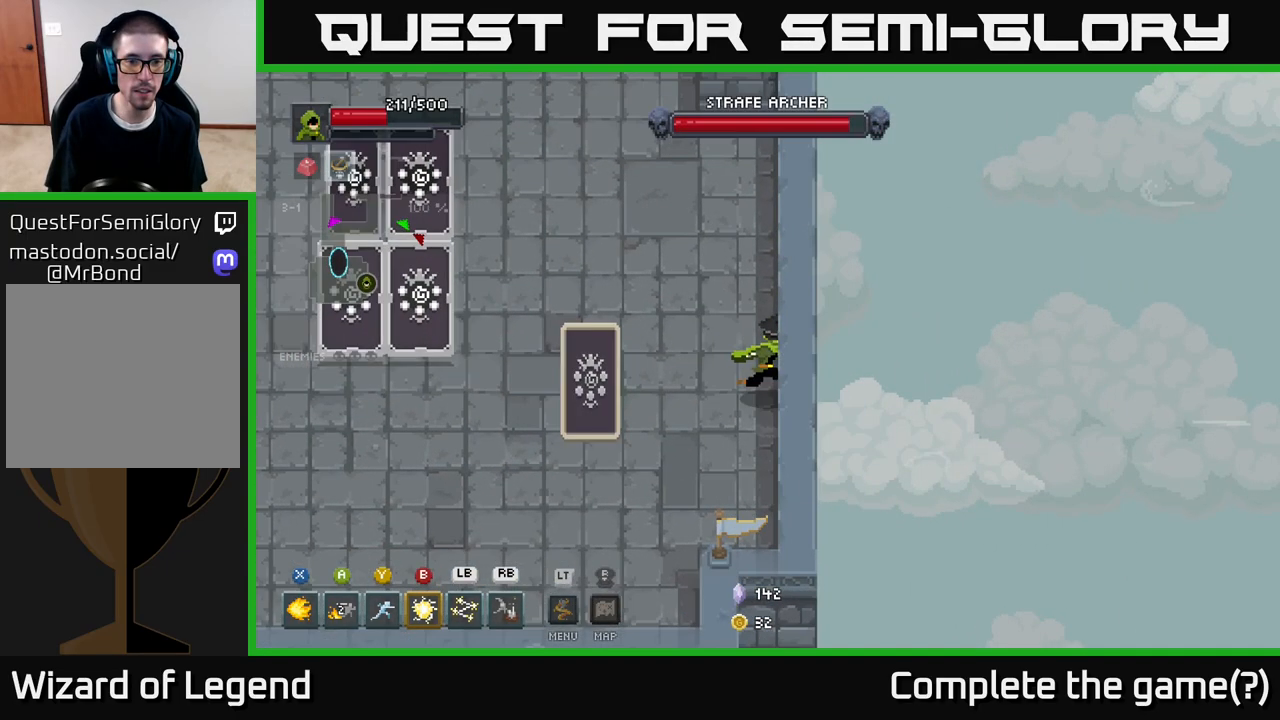
{"buttons": ["X"], "left_stick": "left", "right_stick": "center", "events": [[67, "left_stick", "left"], [183, "X", "down"]]}
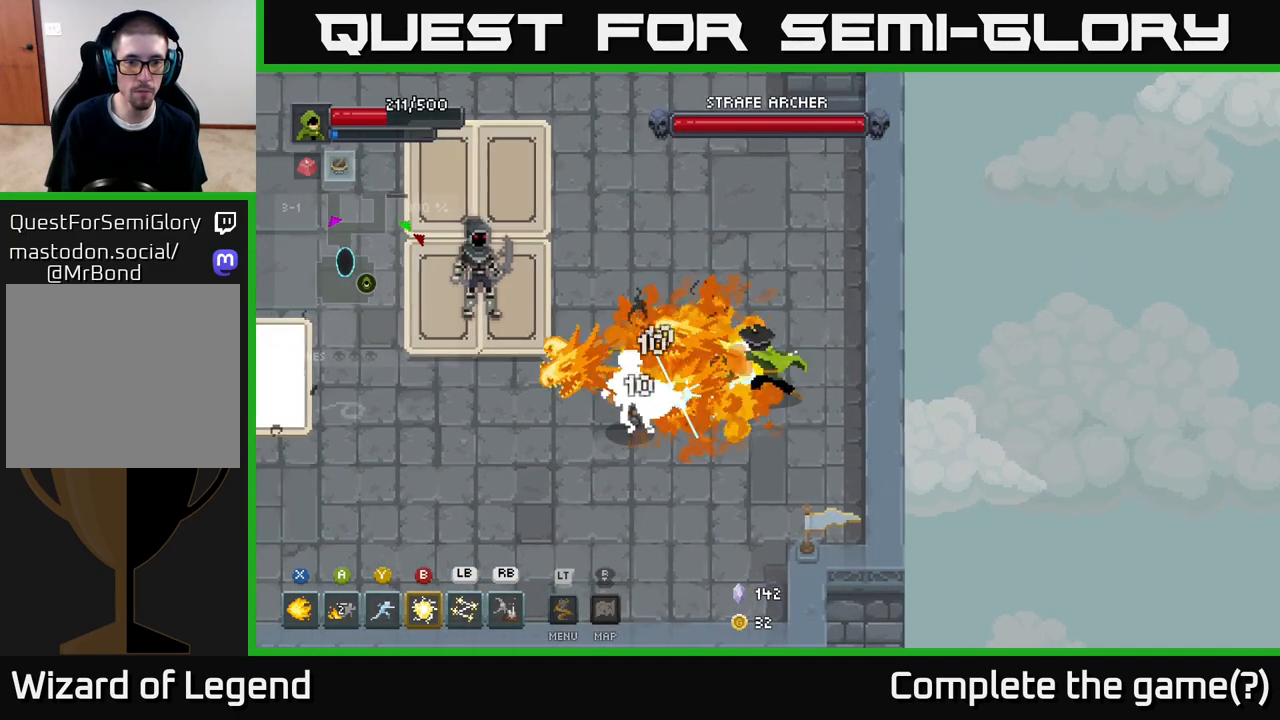
{"buttons": ["X"], "left_stick": "down-left", "right_stick": "center", "events": [[17, "left_stick", "center"], [483, "left_stick", "down-left"]]}
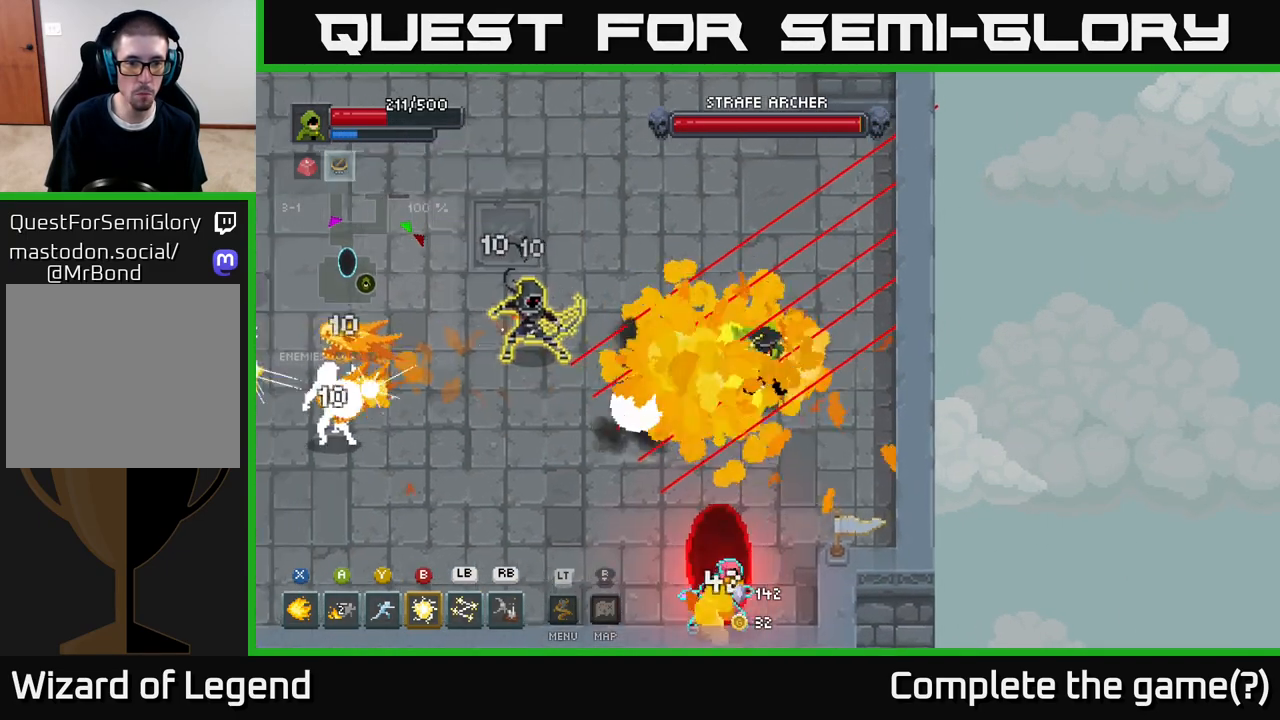
{"buttons": [], "left_stick": "down-left", "right_stick": "center", "events": [[67, "X", "up"], [217, "A", "down"], [367, "A", "up"]]}
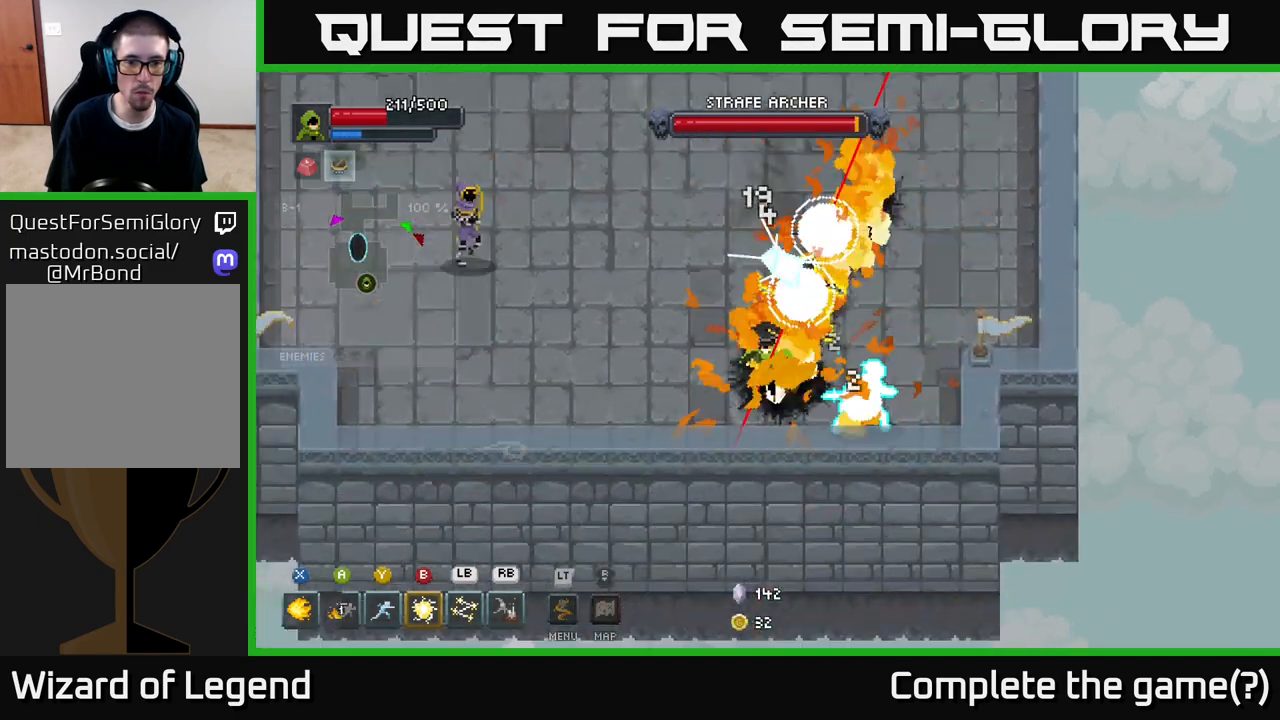
{"buttons": [], "left_stick": "up-left", "right_stick": "center", "events": [[483, "left_stick", "up-left"]]}
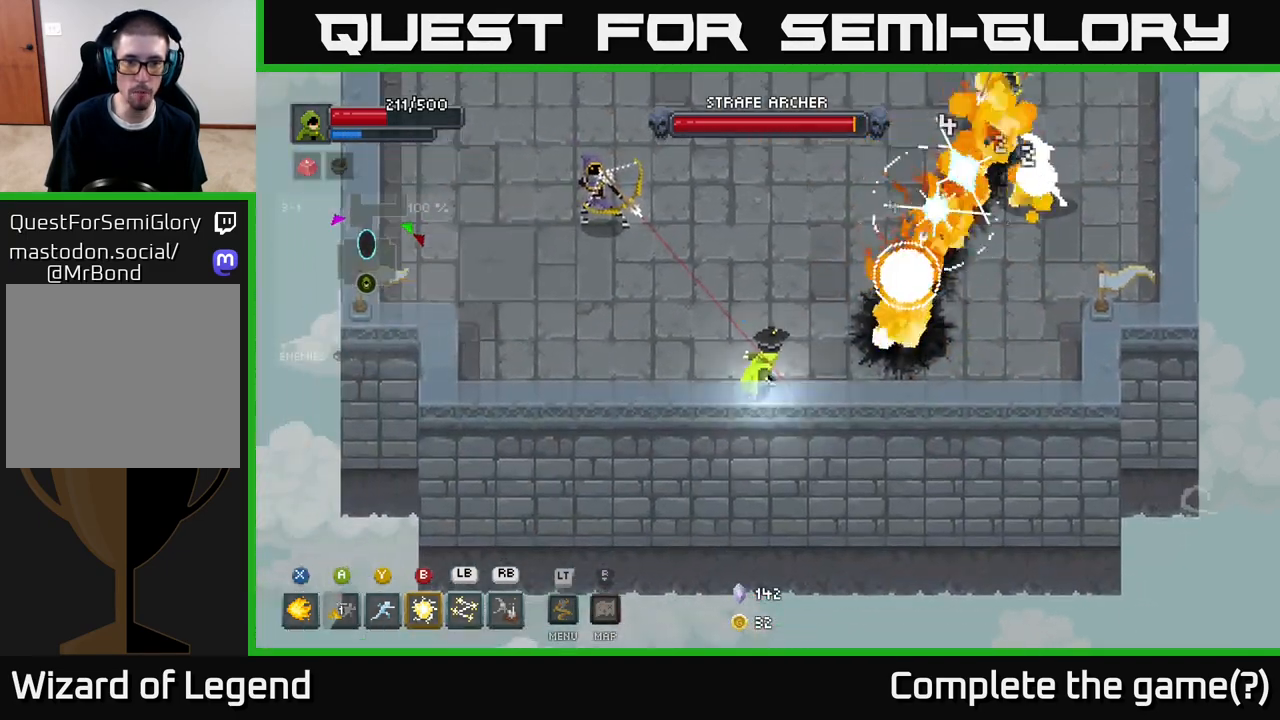
{"buttons": ["A"], "left_stick": "left", "right_stick": "center", "events": [[33, "B", "down"], [117, "B", "up"], [283, "A", "down"], [300, "left_stick", "left"], [367, "A", "up"], [467, "A", "down"]]}
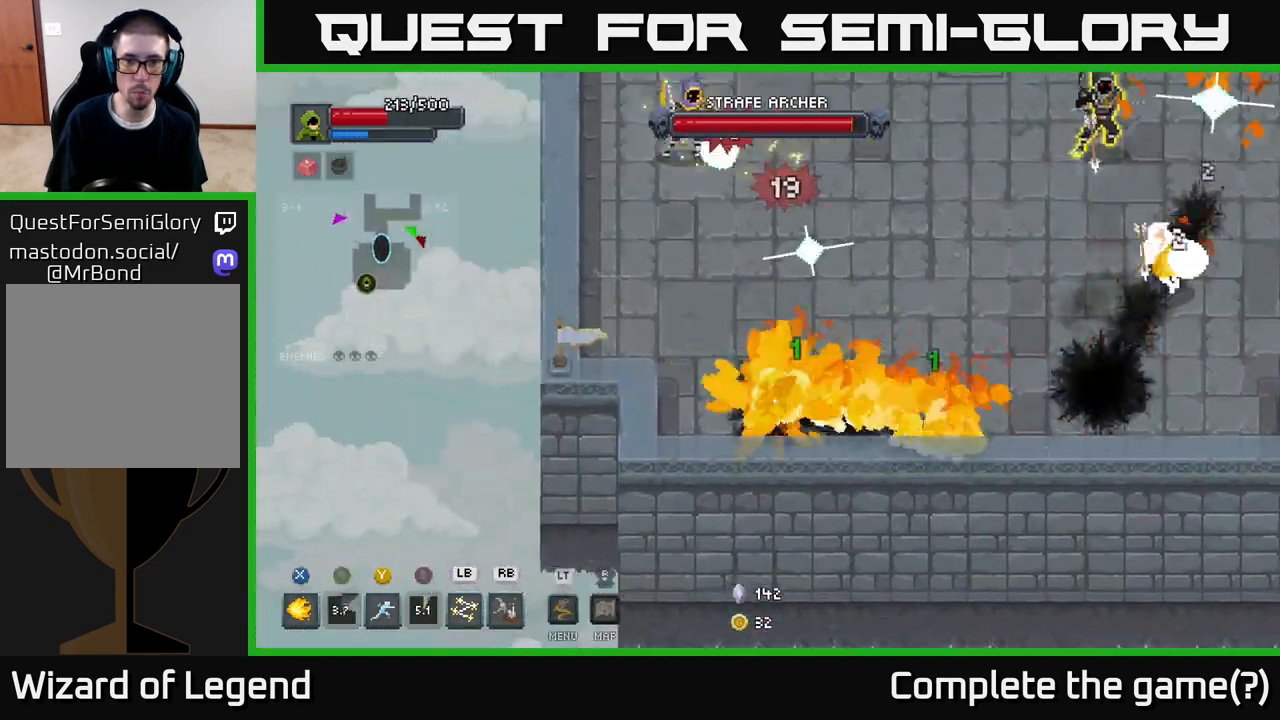
{"buttons": [], "left_stick": "up", "right_stick": "center", "events": [[67, "A", "up"], [67, "left_stick", "up-left"], [200, "left_stick", "up"]]}
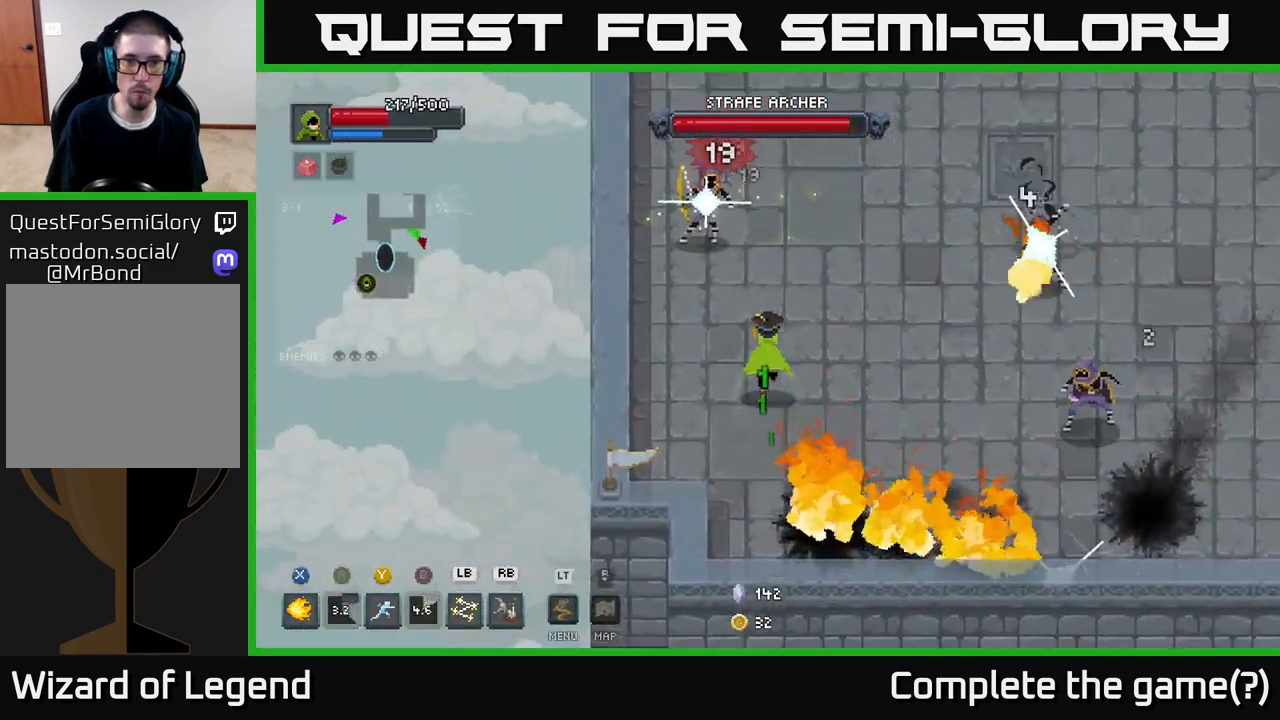
{"buttons": [], "left_stick": "center", "right_stick": "center", "events": [[117, "R1", "down"], [217, "R1", "up"], [500, "left_stick", "center"]]}
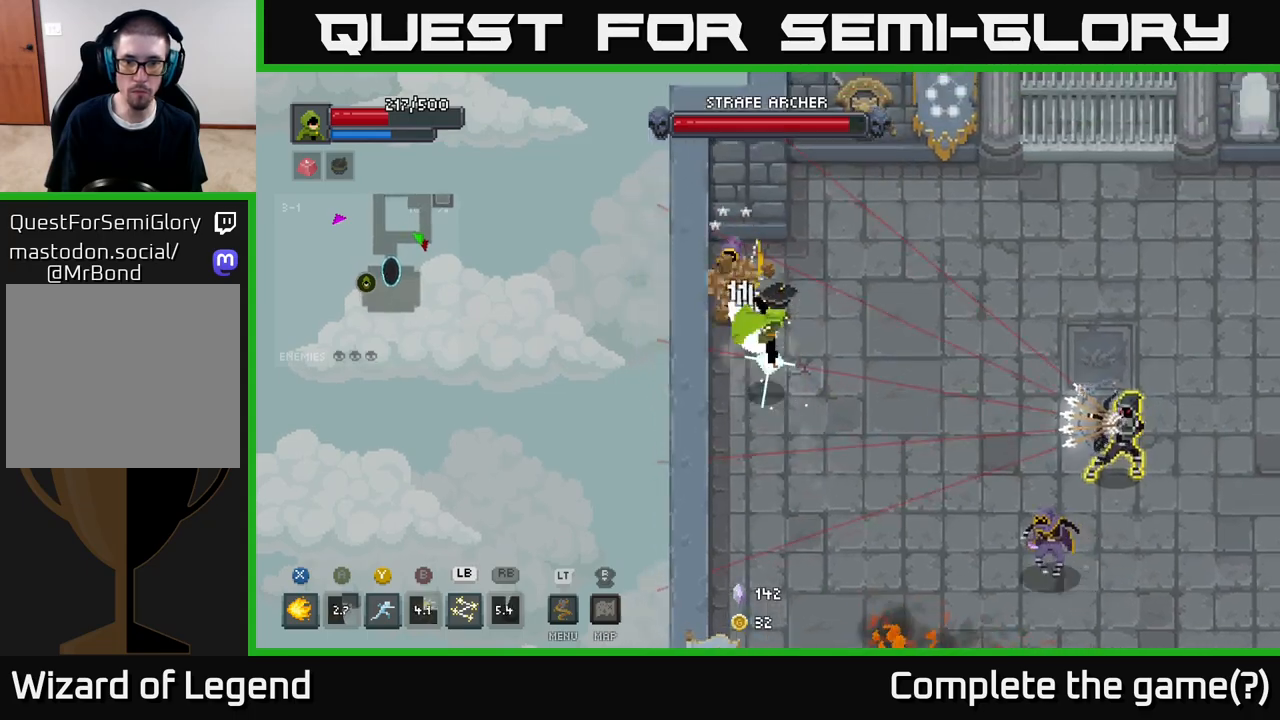
{"buttons": [], "left_stick": "down-right", "right_stick": "center", "events": [[417, "left_stick", "up"], [483, "left_stick", "down-right"]]}
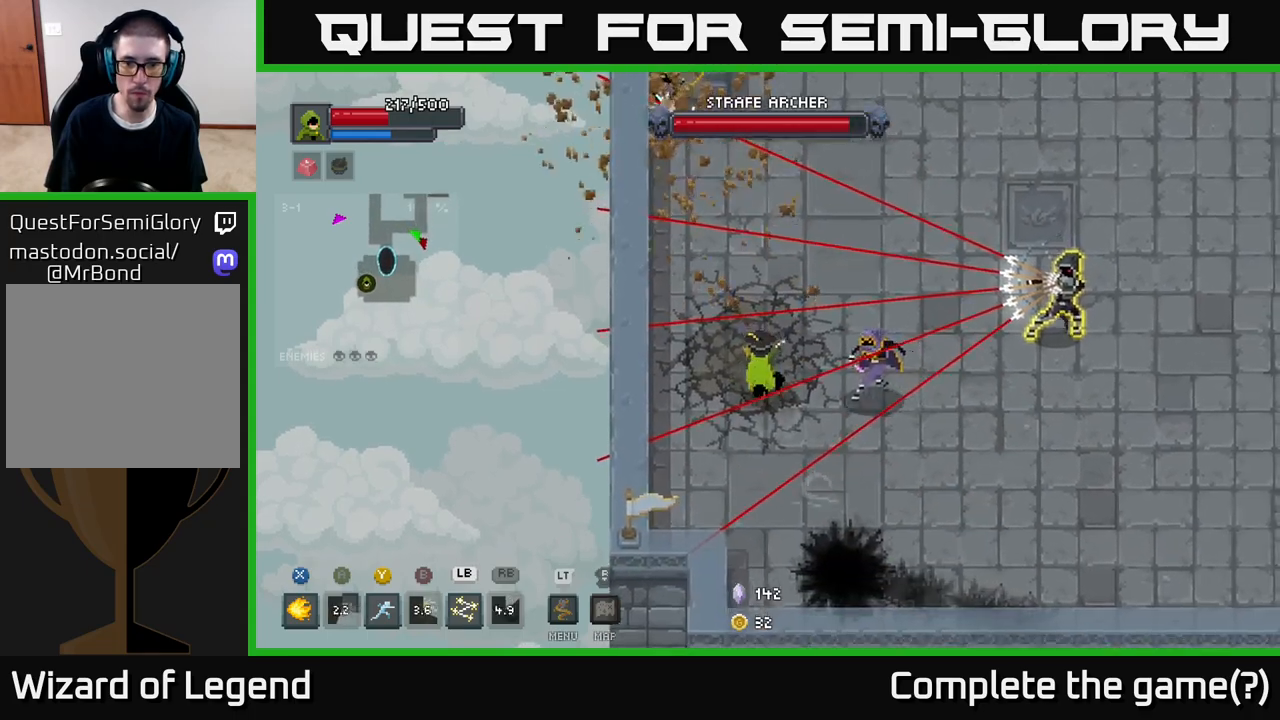
{"buttons": [], "left_stick": "right", "right_stick": "center", "events": [[50, "A", "down"], [150, "A", "up"], [233, "A", "down"], [333, "A", "up"], [350, "left_stick", "right"]]}
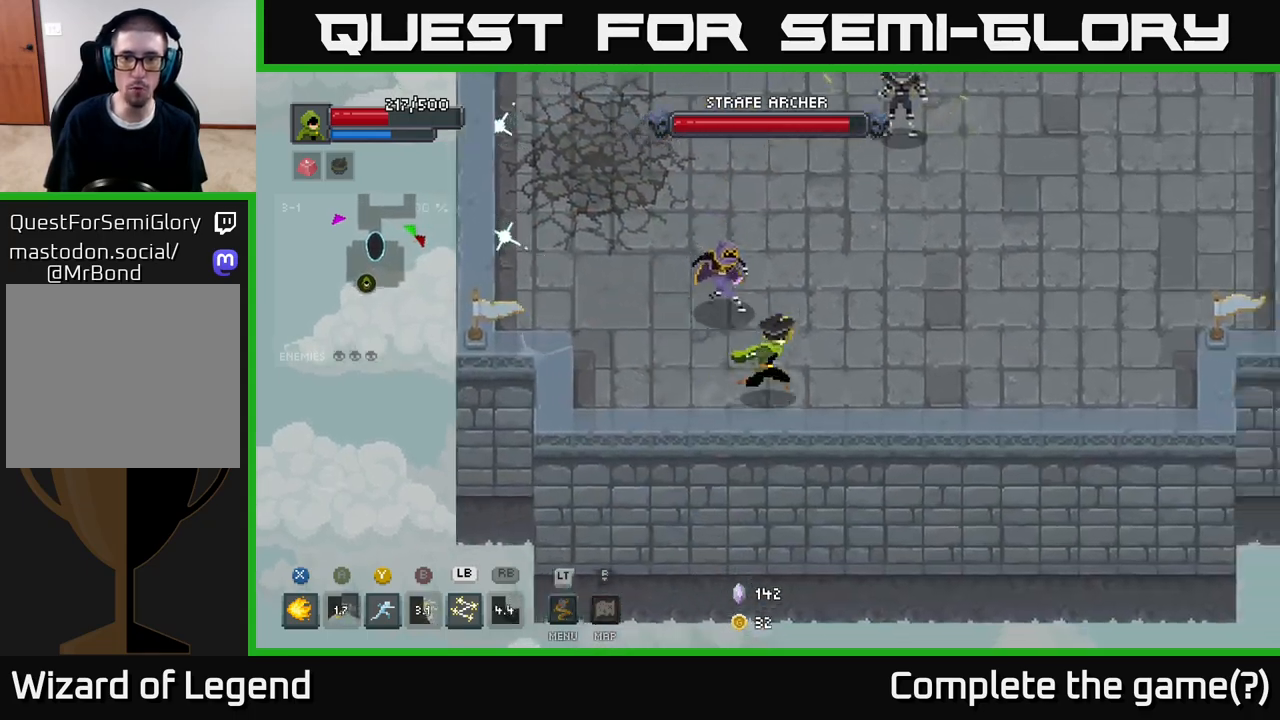
{"buttons": [], "left_stick": "up-right", "right_stick": "center", "events": [[67, "L1", "down"], [83, "left_stick", "up"], [167, "L1", "up"], [183, "left_stick", "up-right"]]}
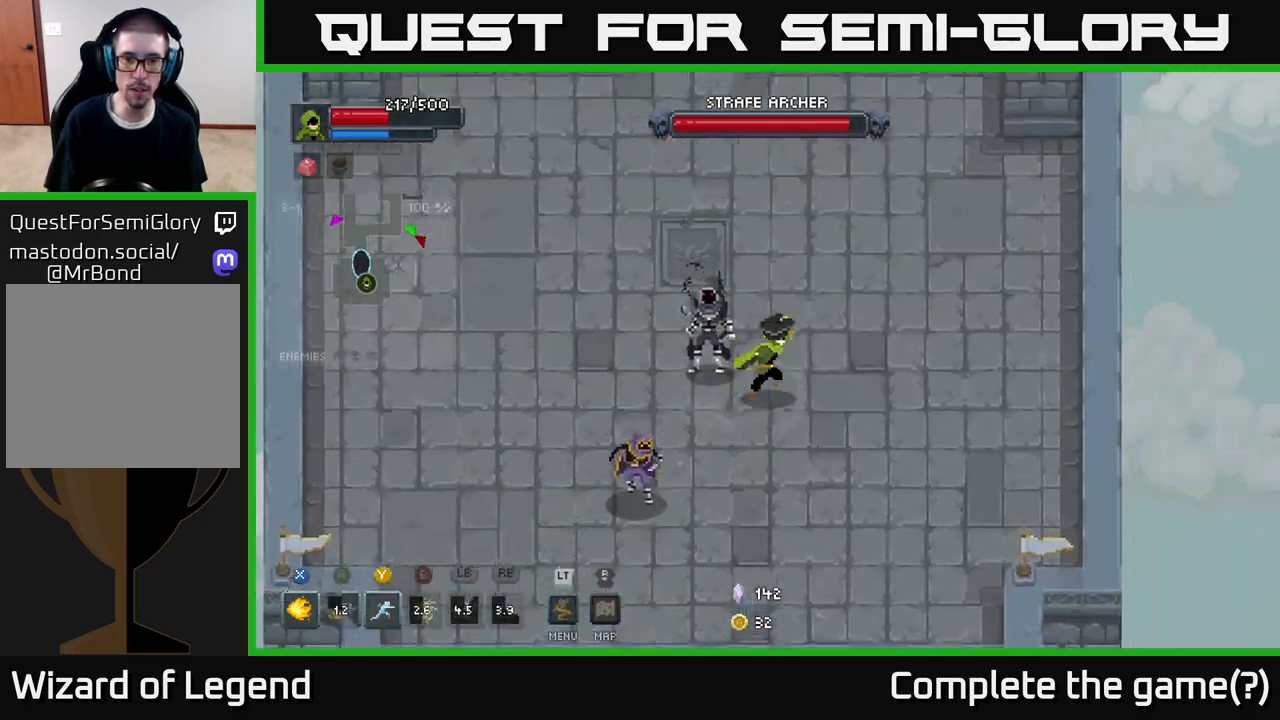
{"buttons": ["X"], "left_stick": "down-left", "right_stick": "center", "events": [[133, "left_stick", "up-left"], [150, "X", "down"], [200, "left_stick", "down-left"]]}
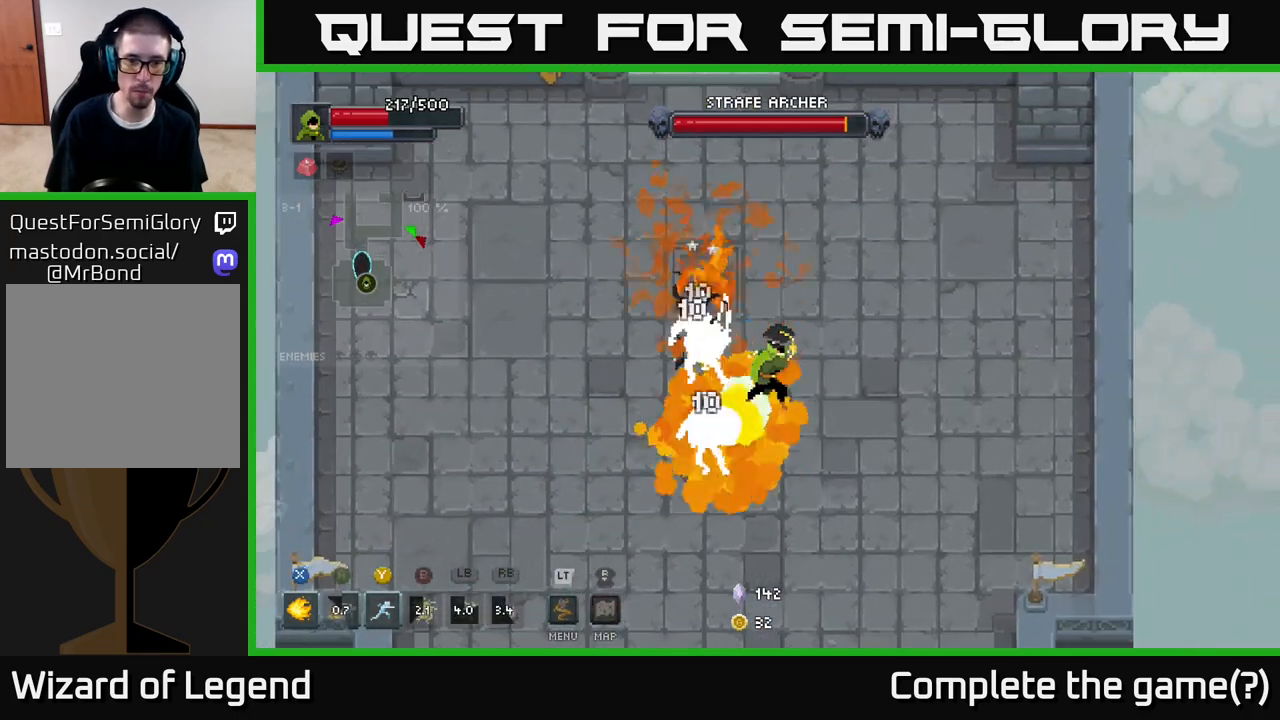
{"buttons": ["X"], "left_stick": "center", "right_stick": "center", "events": [[433, "left_stick", "center"]]}
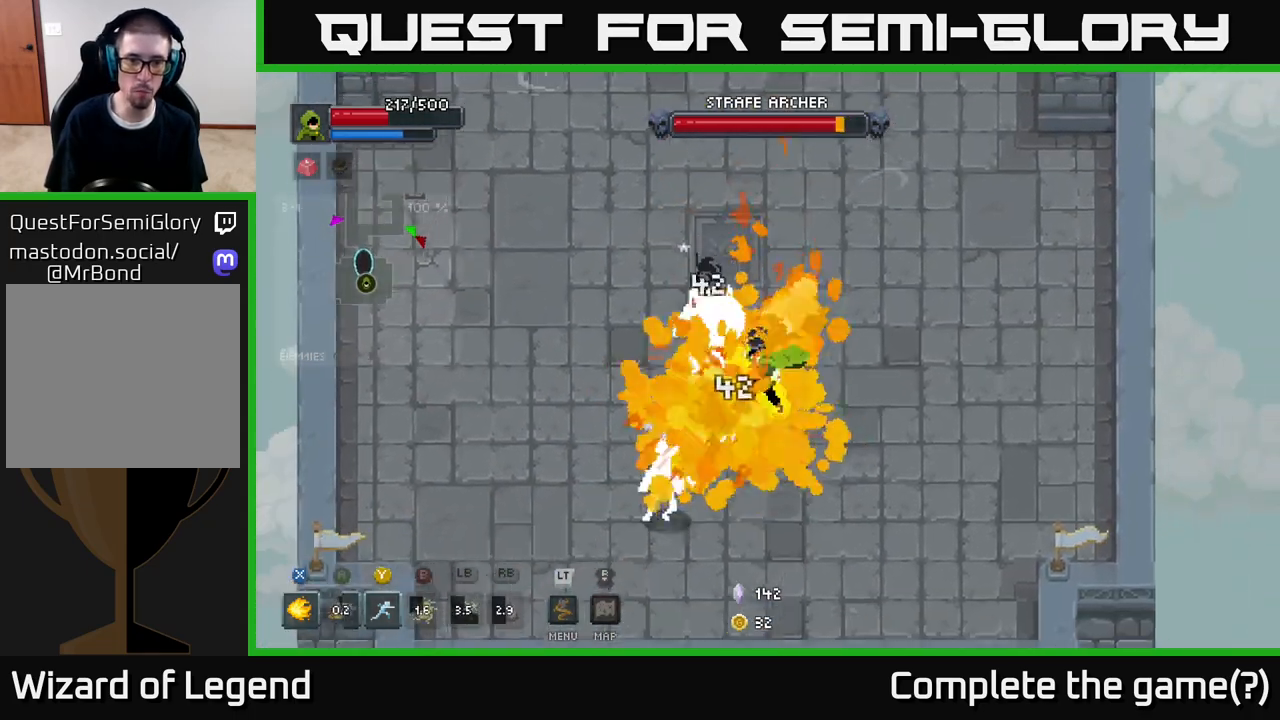
{"buttons": [], "left_stick": "center", "right_stick": "center", "events": [[17, "X", "up"], [133, "left_stick", "up-left"], [150, "B", "down"], [250, "B", "up"], [450, "left_stick", "center"]]}
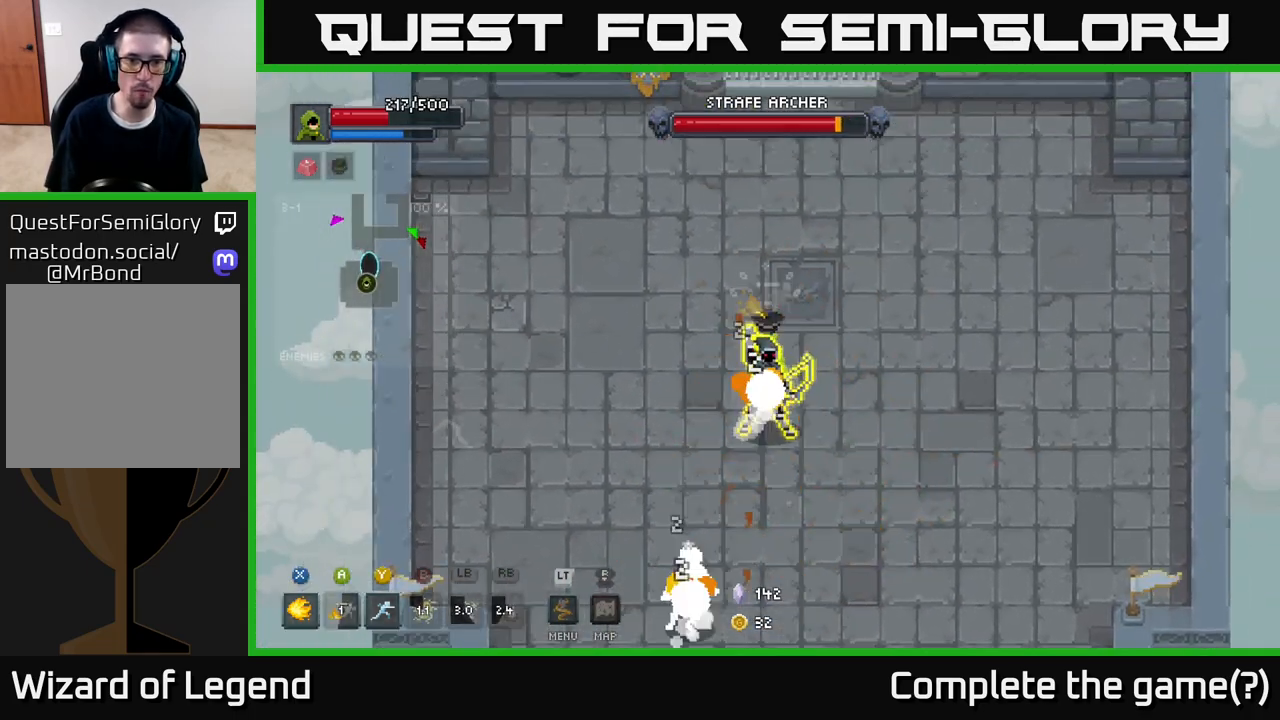
{"buttons": ["X"], "left_stick": "down", "right_stick": "center", "events": [[67, "left_stick", "down-left"], [117, "X", "down"], [117, "left_stick", "down"]]}
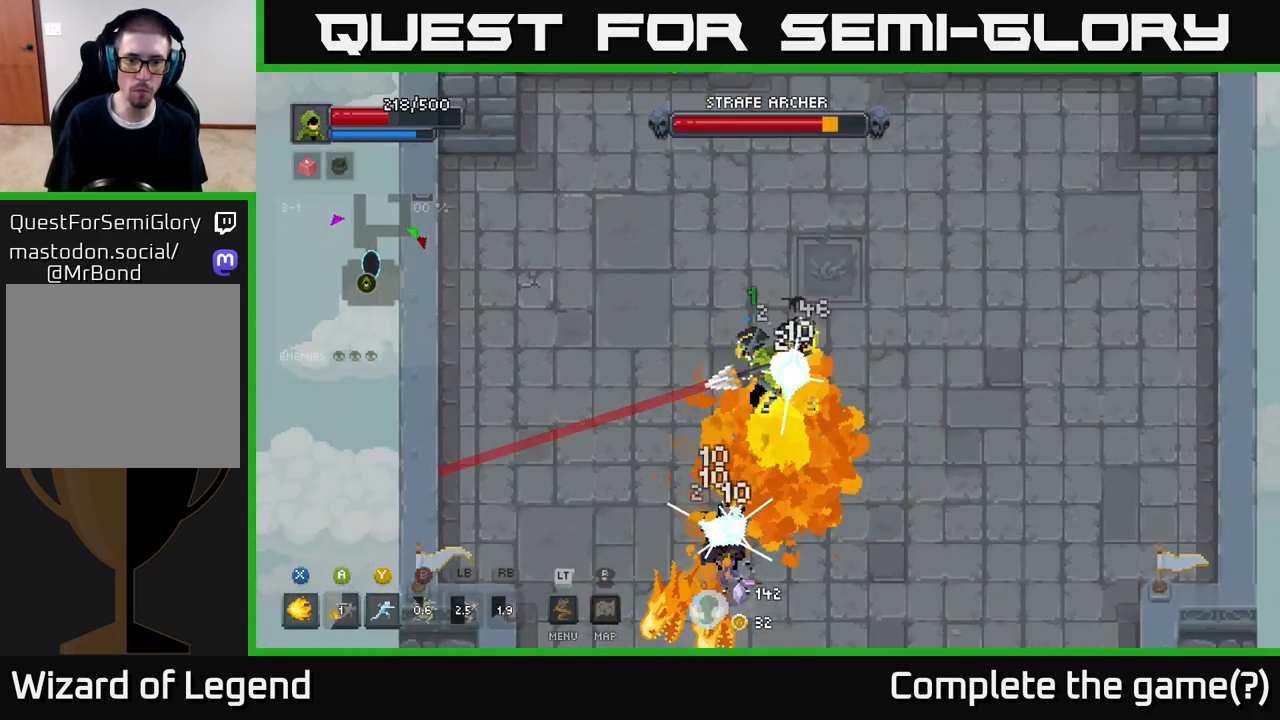
{"buttons": ["A"], "left_stick": "down-right", "right_stick": "center", "events": [[317, "A", "down"], [317, "X", "up"], [317, "left_stick", "down-right"], [400, "A", "up"], [433, "A", "down"]]}
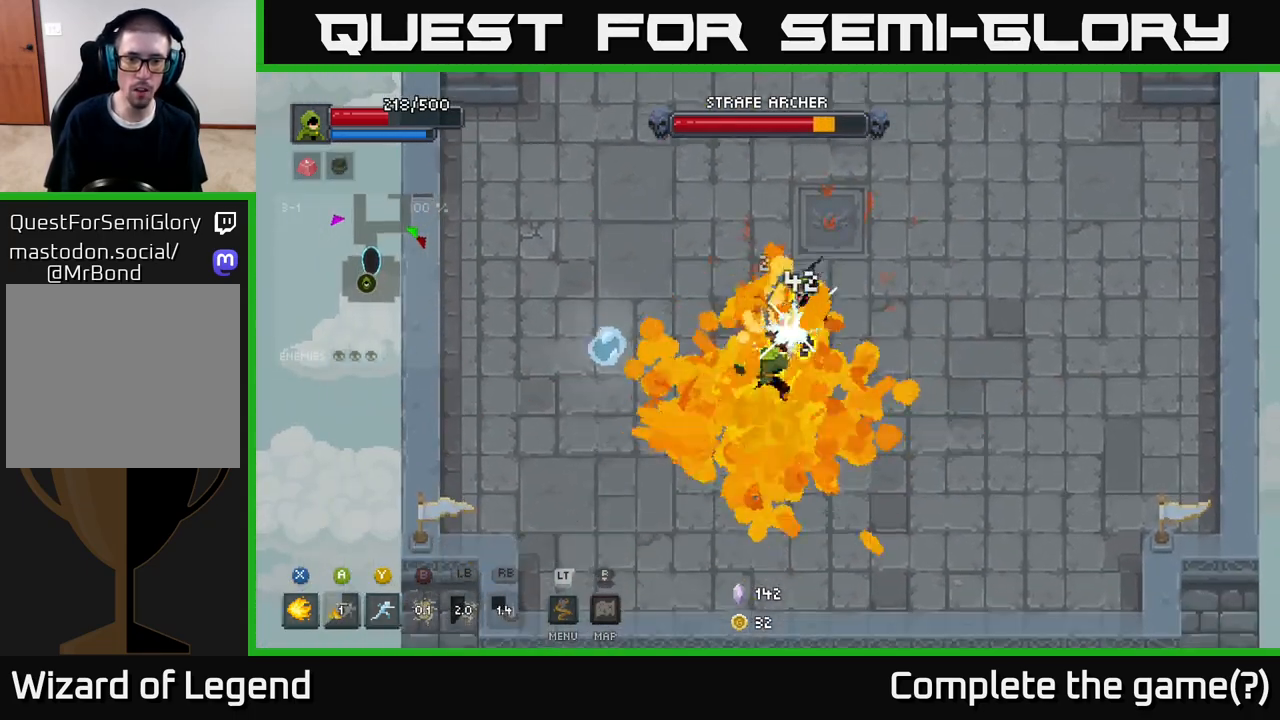
{"buttons": [], "left_stick": "up", "right_stick": "center", "events": [[33, "A", "up"], [50, "left_stick", "down"], [83, "A", "down"], [200, "A", "up"], [233, "left_stick", "down-right"], [450, "left_stick", "up"]]}
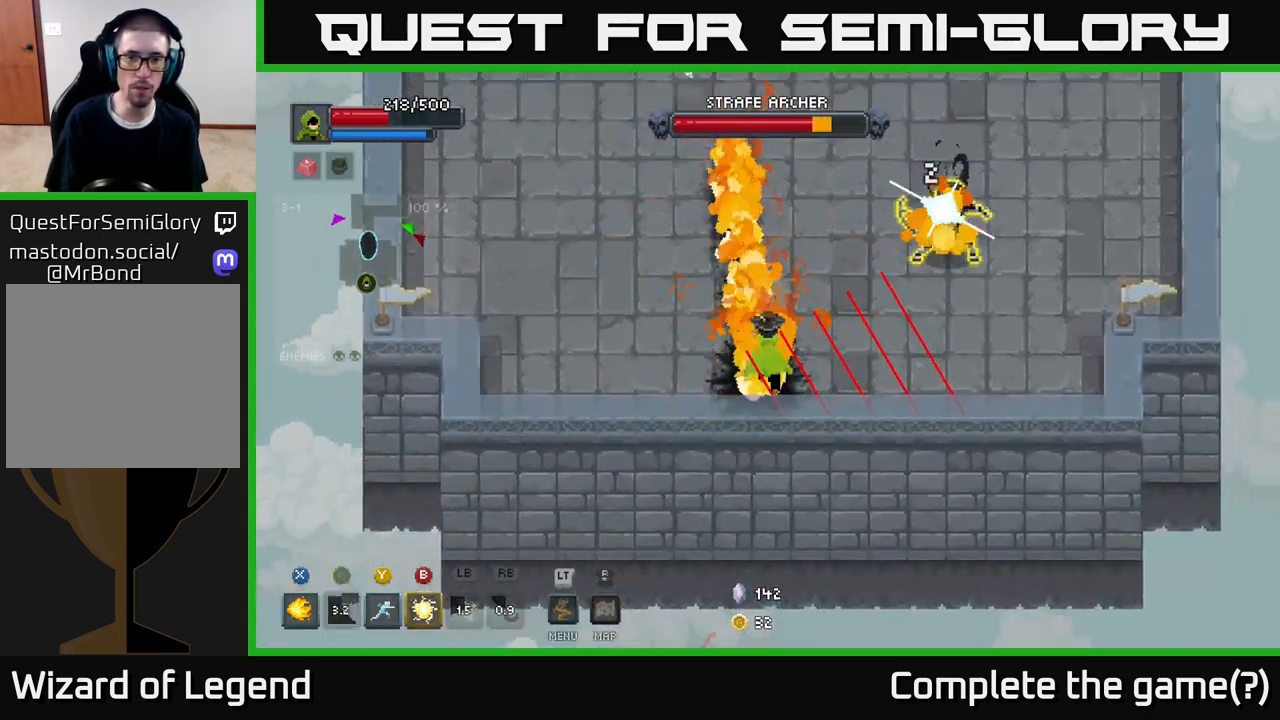
{"buttons": ["A"], "left_stick": "up-right", "right_stick": "center", "events": [[50, "left_stick", "up-right"], [217, "X", "down"], [483, "A", "down"], [500, "X", "up"]]}
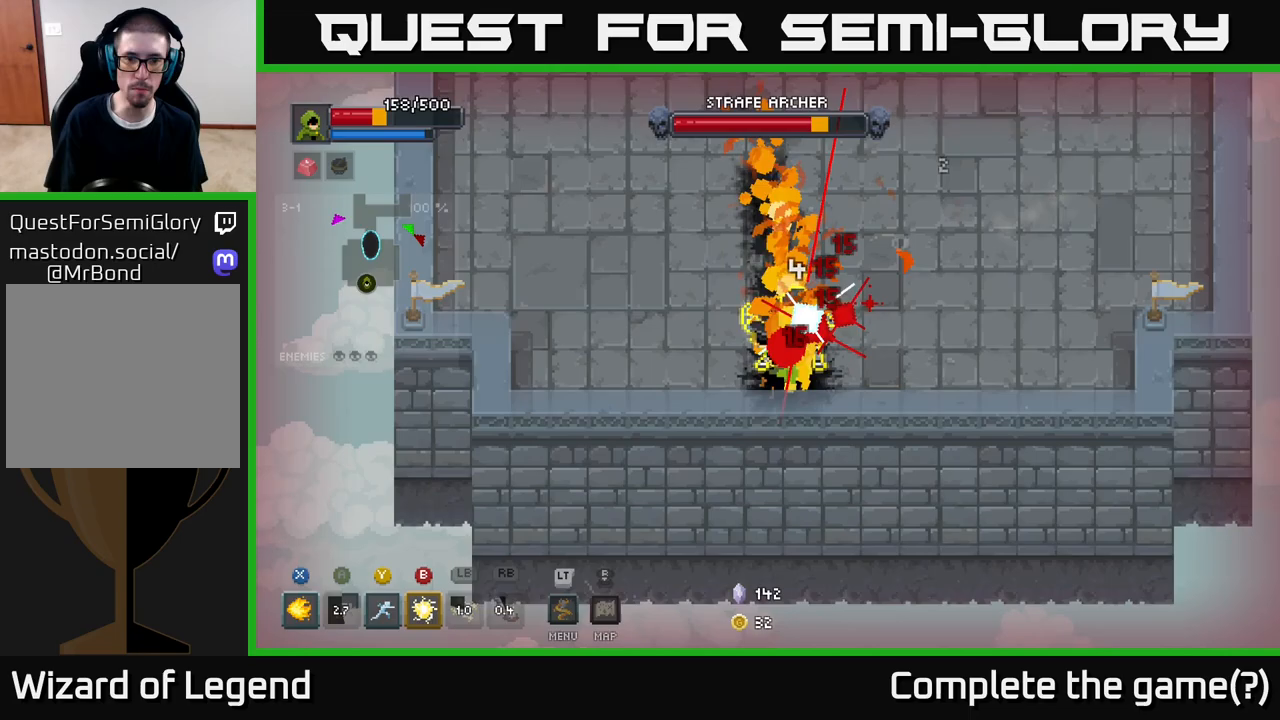
{"buttons": [], "left_stick": "down-right", "right_stick": "center", "events": [[100, "A", "up"], [117, "left_stick", "up"], [167, "A", "down"], [267, "A", "up"], [333, "A", "down"], [433, "A", "up"], [433, "left_stick", "down-right"]]}
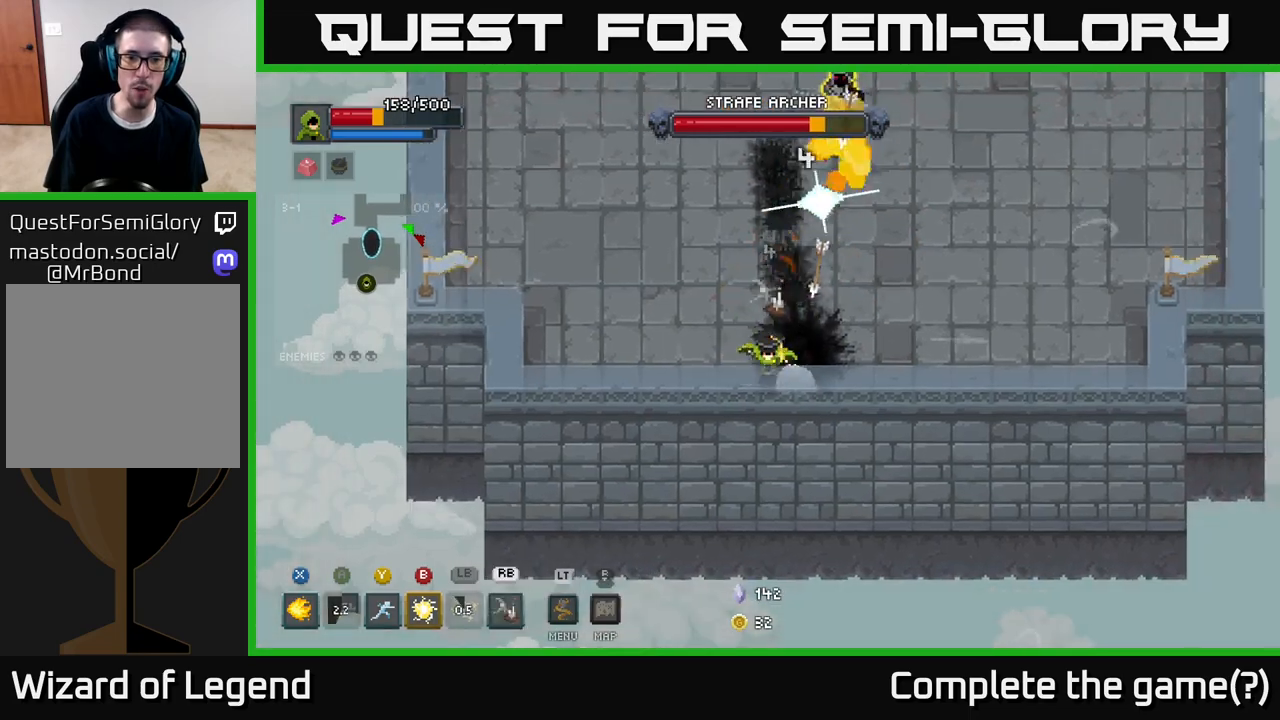
{"buttons": ["A"], "left_stick": "up-right", "right_stick": "center", "events": [[50, "X", "down"], [133, "left_stick", "up-right"], [183, "X", "up"], [283, "A", "down"], [400, "A", "up"], [467, "A", "down"]]}
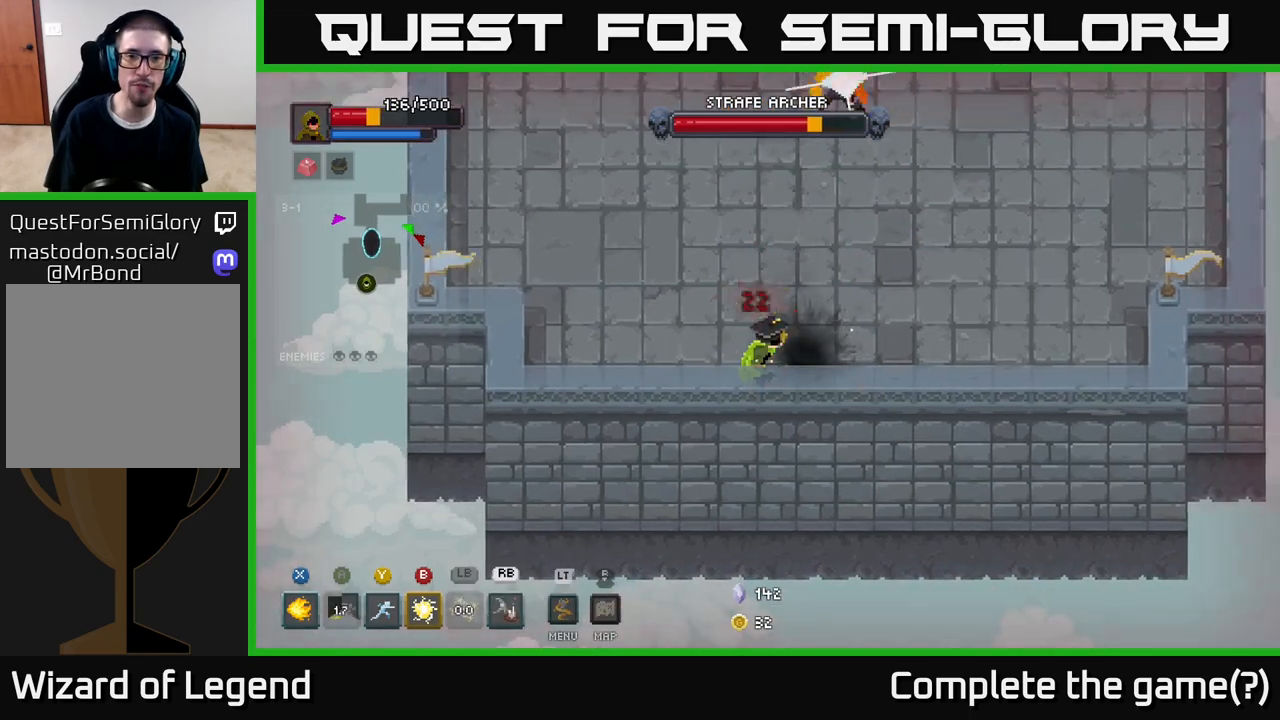
{"buttons": ["X"], "left_stick": "up-right", "right_stick": "center", "events": [[83, "A", "up"], [83, "left_stick", "up"], [350, "A", "down"], [400, "X", "down"], [417, "A", "up"], [483, "left_stick", "up-right"]]}
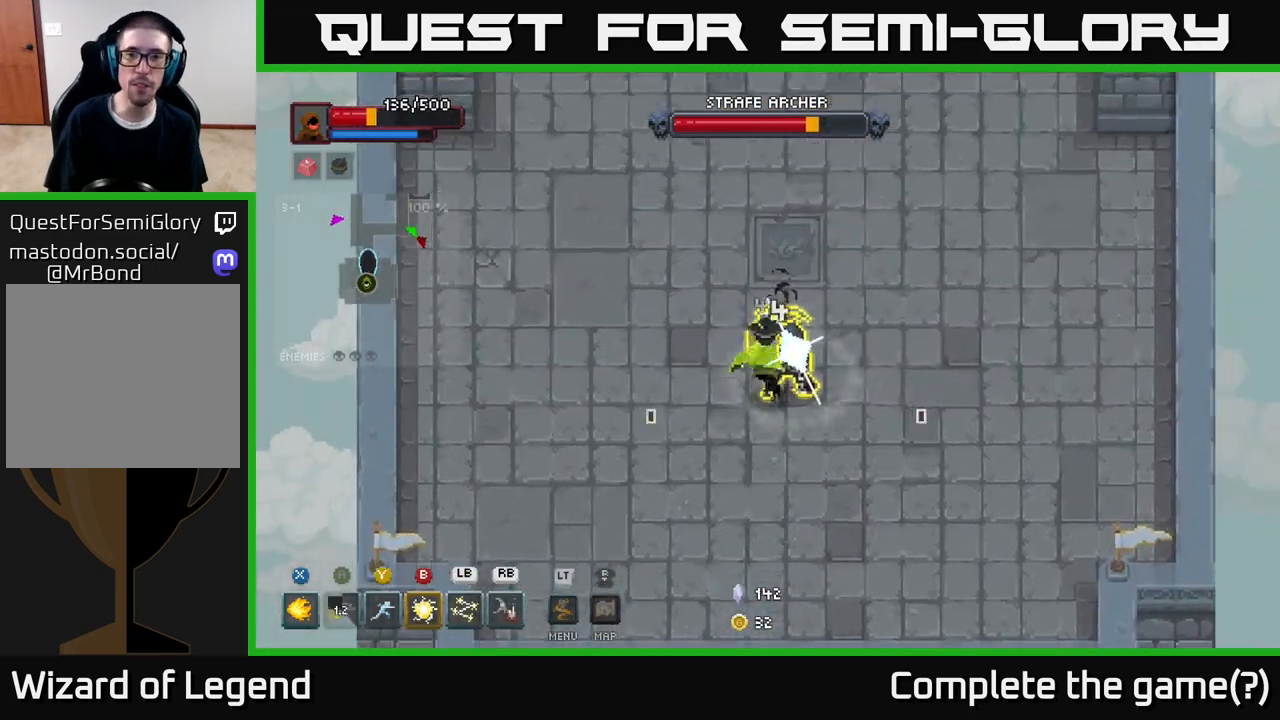
{"buttons": ["X"], "left_stick": "down", "right_stick": "center", "events": [[300, "X", "up"], [367, "X", "down"], [383, "left_stick", "down-right"], [450, "left_stick", "down"]]}
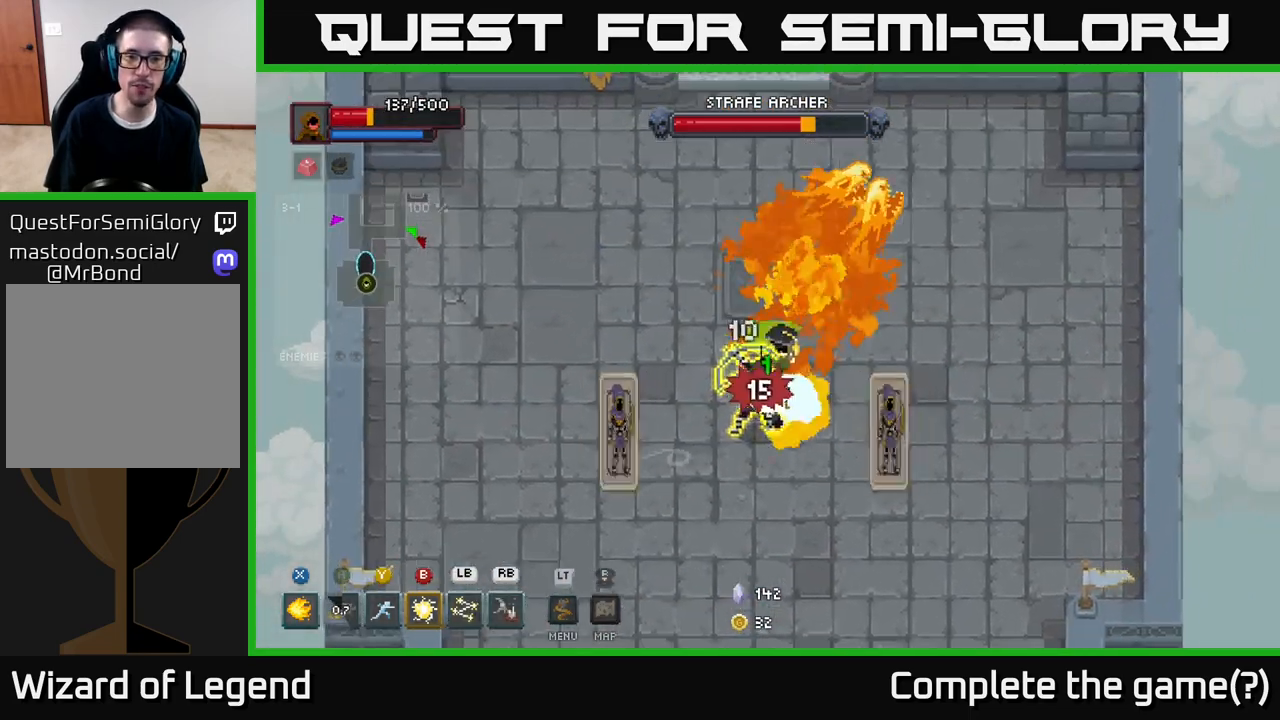
{"buttons": ["X"], "left_stick": "center", "right_stick": "center", "events": [[283, "left_stick", "center"]]}
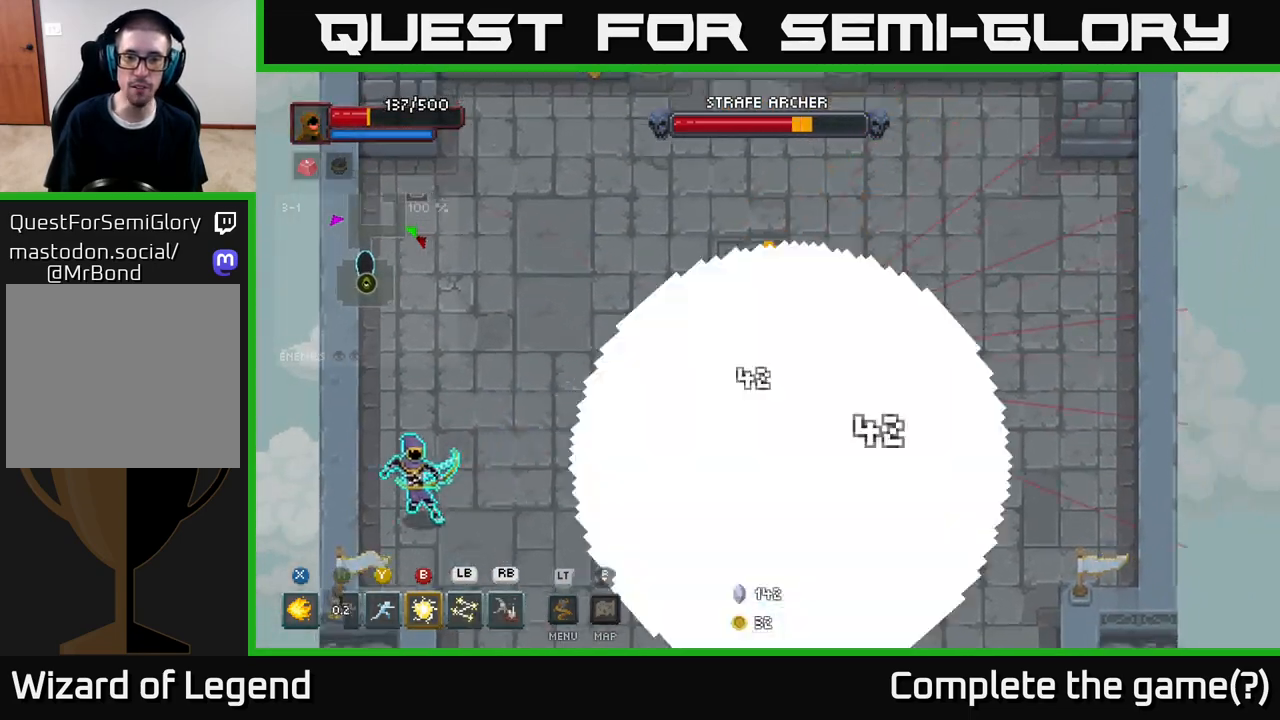
{"buttons": ["A"], "left_stick": "down-right", "right_stick": "center", "events": [[17, "left_stick", "down-right"], [150, "X", "up"], [233, "A", "down"], [333, "A", "up"], [417, "A", "down"]]}